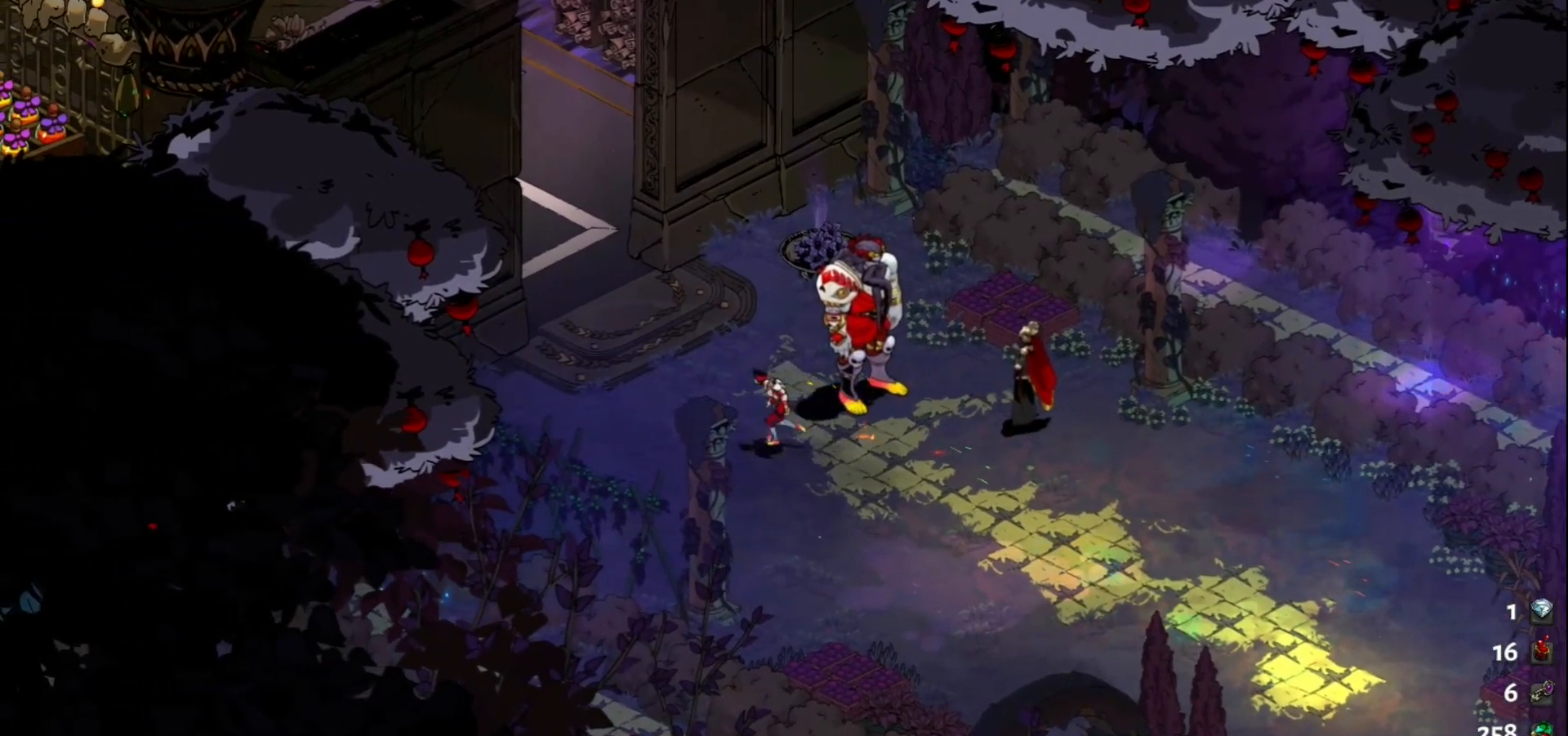
Gameplay with keyboard and mouse; each line is a JSON object with the keys and mouse buttons held at the frame after it. "events" lists presses ("down") and releases ("up") of "a", "d", "e", "f", "q", "s", "space", "w", "mouse_left" and "mouse_right" between this image and that frame as [ms after this image, input, new state], when the widget could be followed in between. "mouse_left", "mouse_right" = the "left", "right" buttons of the "mouse" list. No other keys are recorded. Not read: mouse_move.
{"keys": [], "mouse": [], "events": [[17, "w", "down"], [350, "a", "up"], [433, "w", "up"]]}
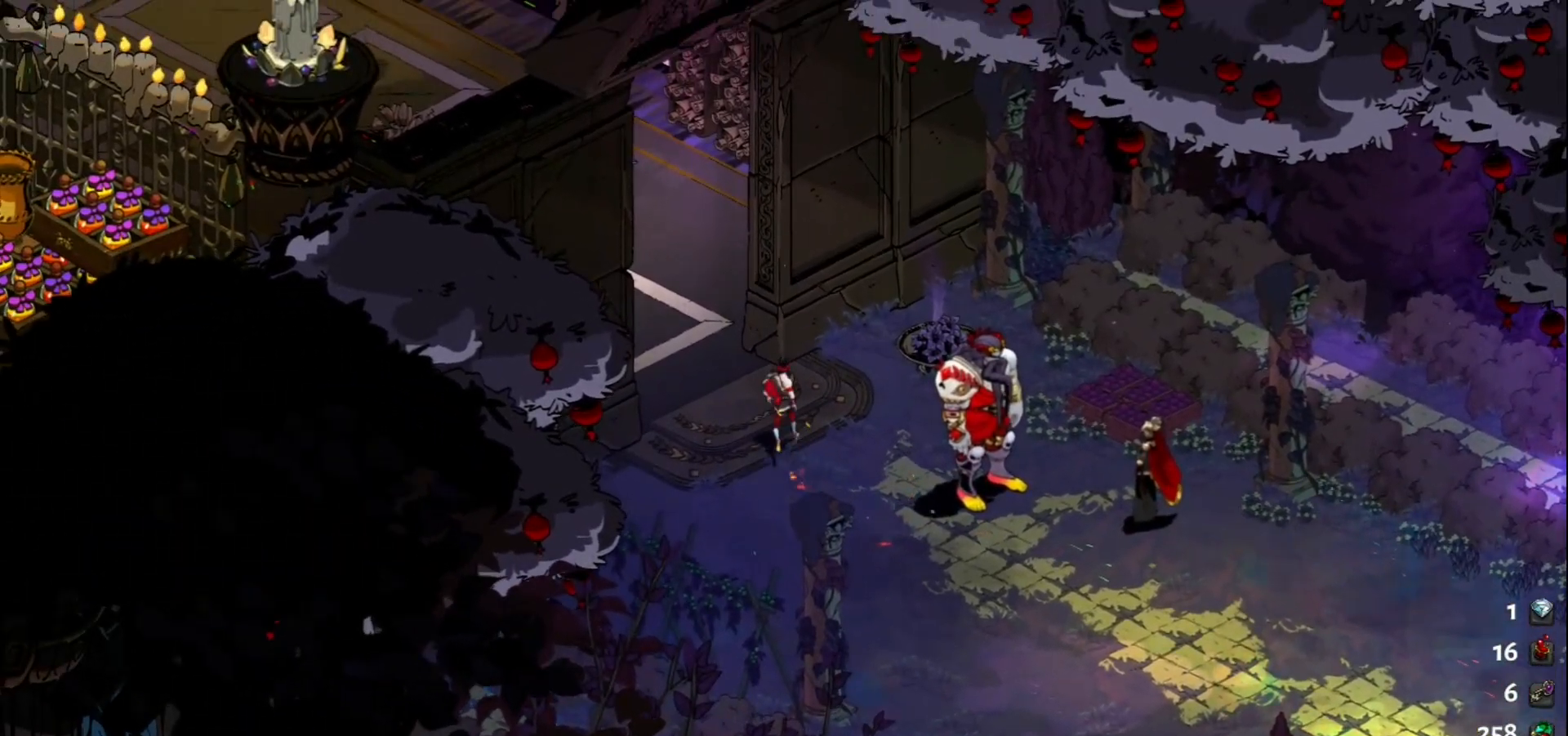
{"keys": ["a", "s"], "mouse": [], "events": [[33, "d", "down"], [267, "d", "up"], [317, "s", "down"], [350, "a", "down"]]}
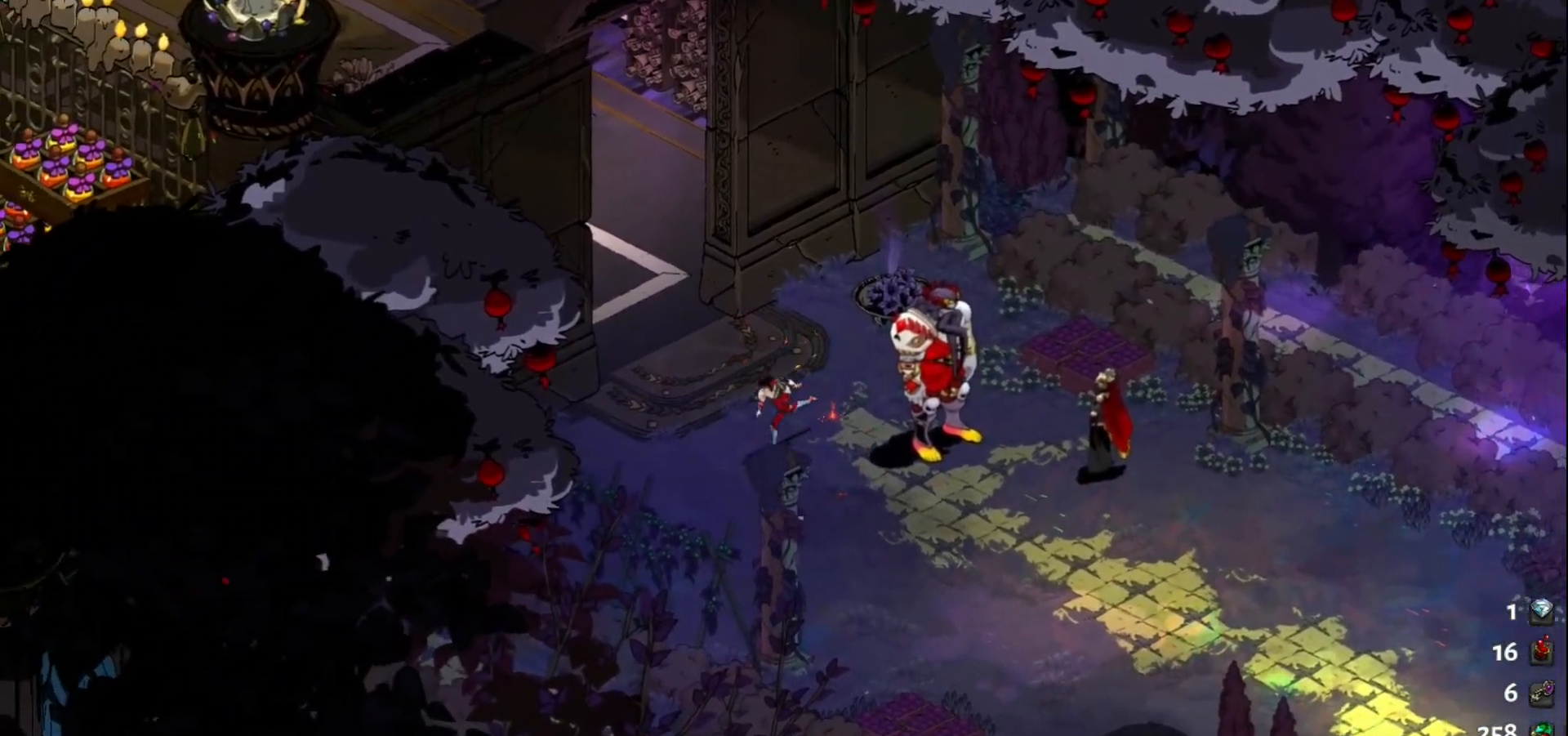
{"keys": ["d"], "mouse": [], "events": [[50, "a", "up"], [50, "d", "down"], [367, "s", "up"]]}
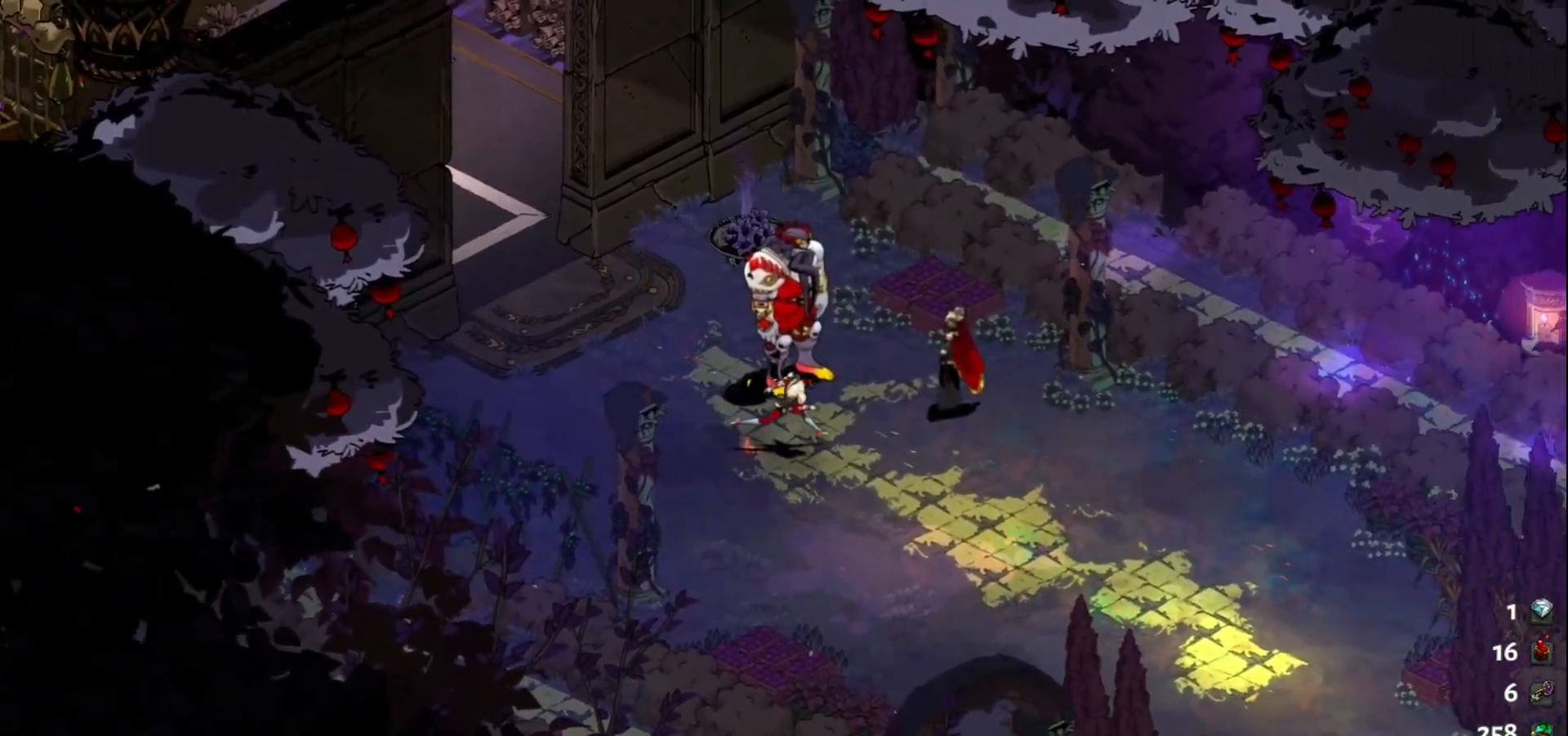
{"keys": ["a", "w"], "mouse": [], "events": [[67, "w", "down"], [200, "d", "up"], [383, "a", "down"]]}
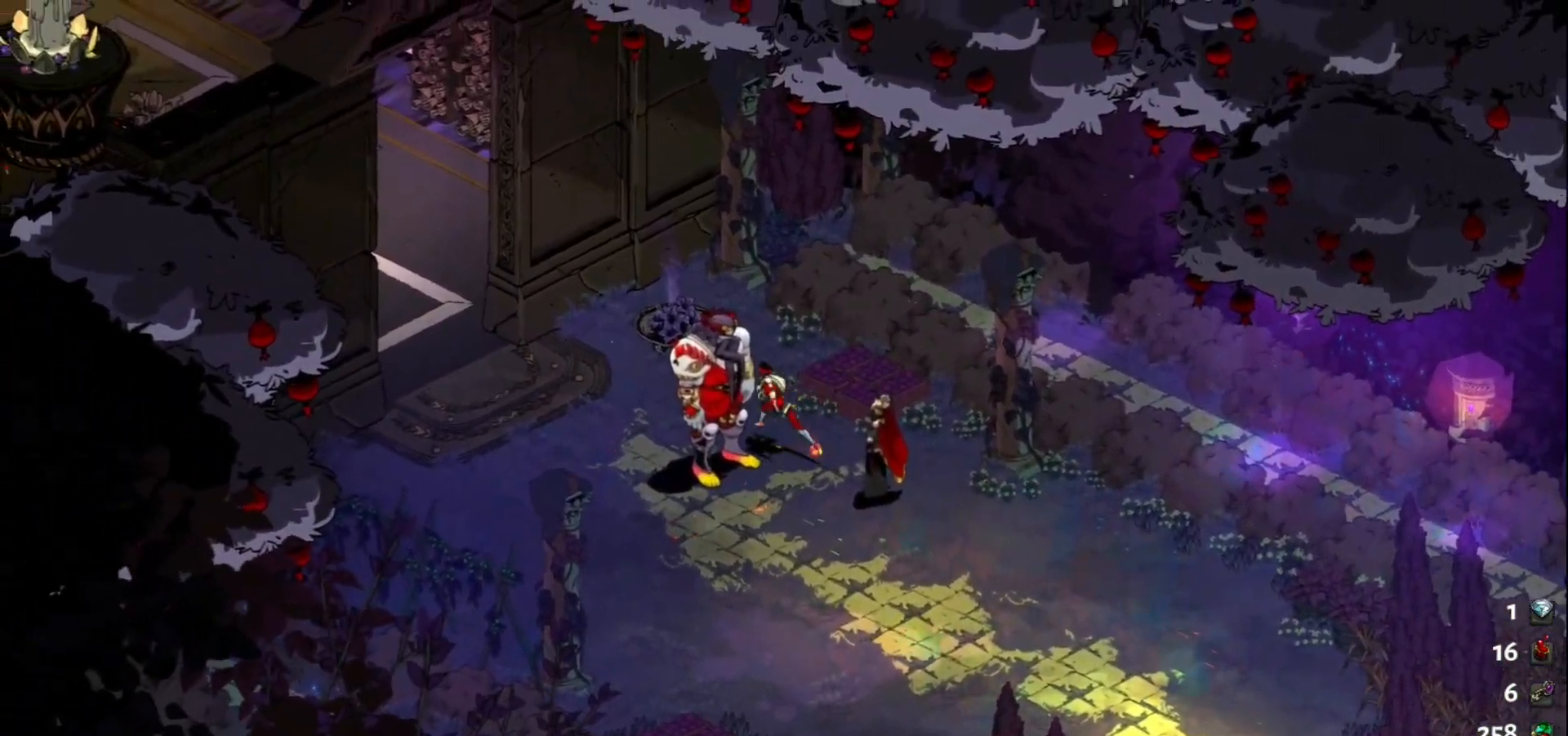
{"keys": ["a", "w"], "mouse": [], "events": [[83, "w", "up"], [450, "w", "down"]]}
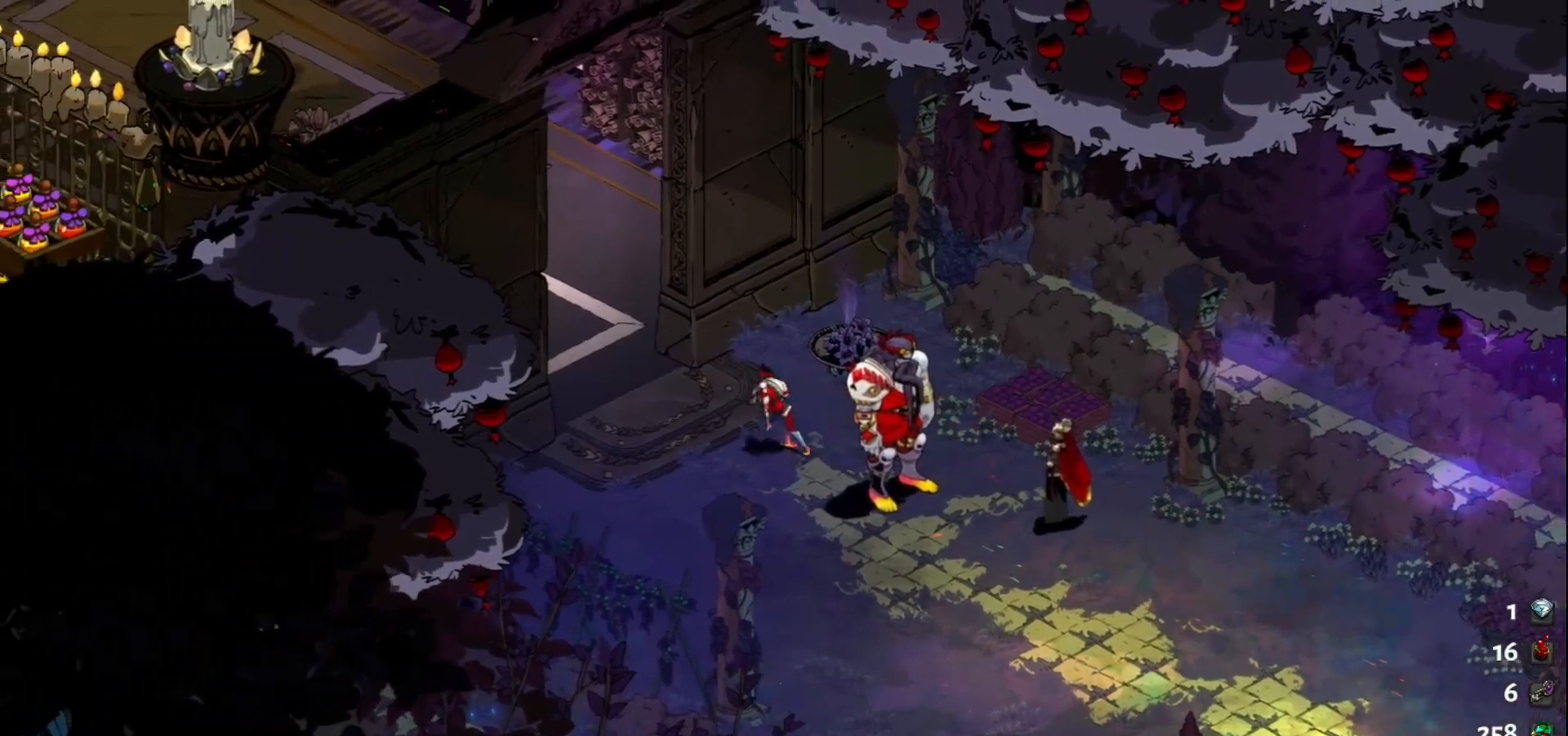
{"keys": ["a", "w"], "mouse": [], "events": [[183, "space", "down"], [367, "space", "up"]]}
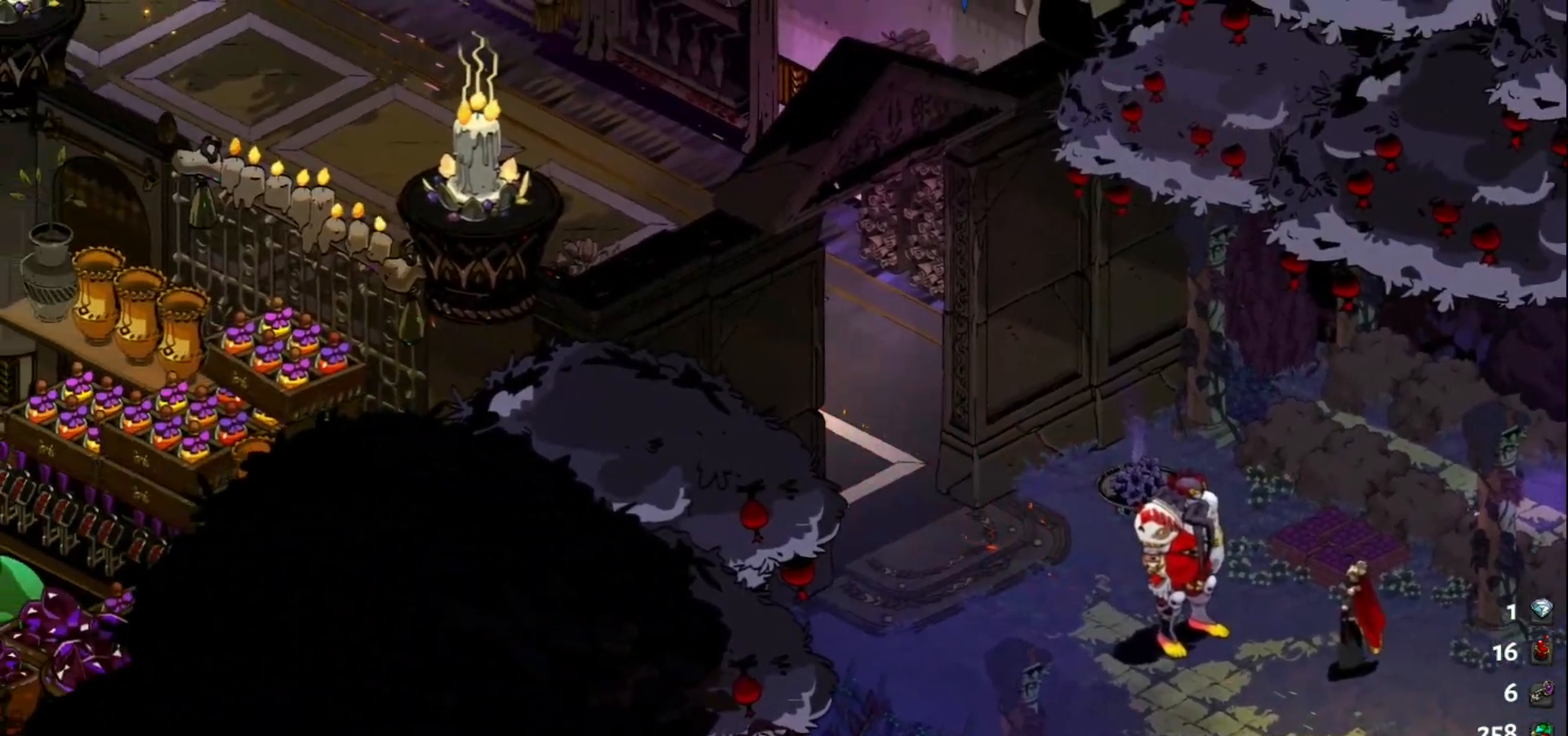
{"keys": ["a", "w"], "mouse": [], "events": [[350, "space", "down"], [483, "space", "up"]]}
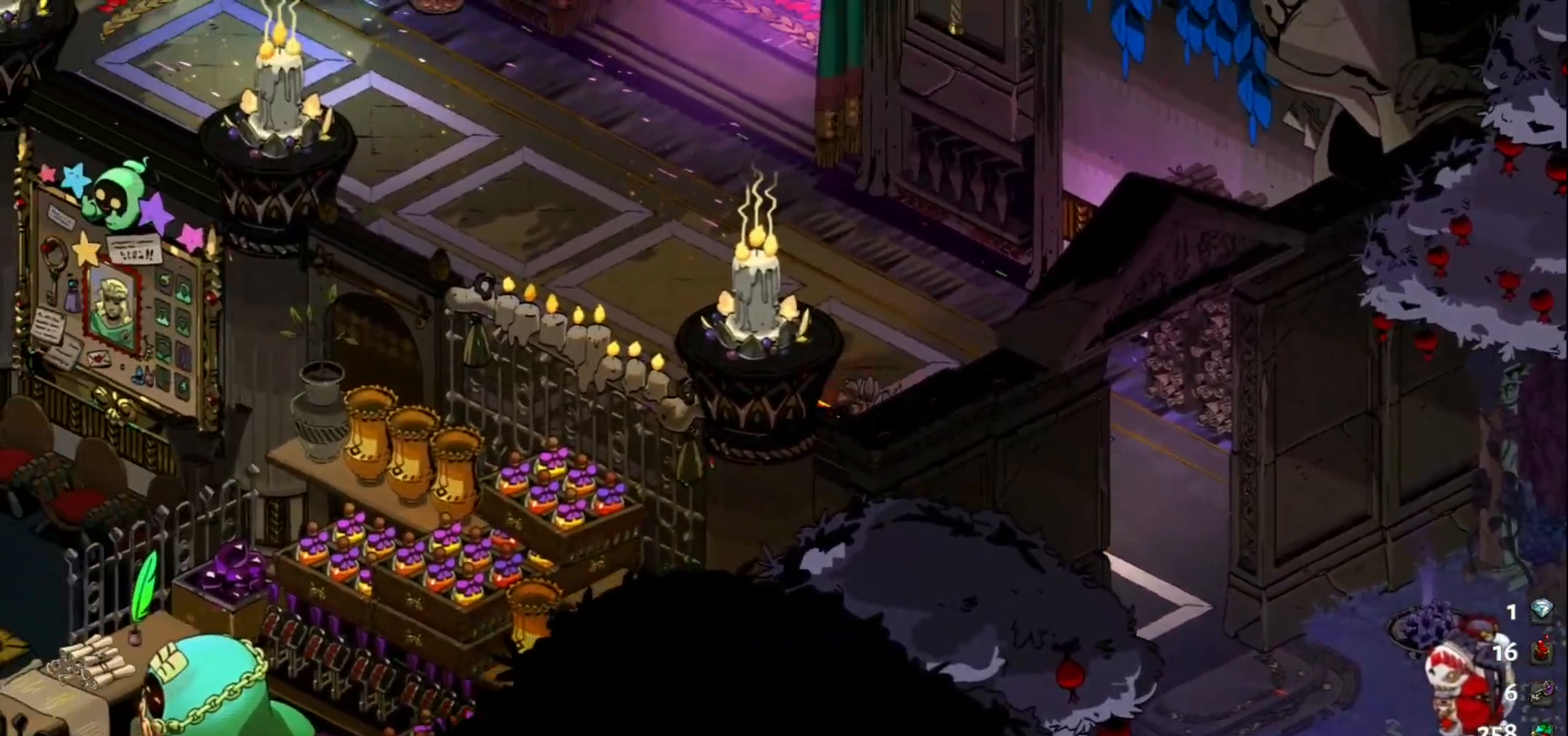
{"keys": ["space", "w"], "mouse": [], "events": [[33, "a", "up"], [400, "space", "down"]]}
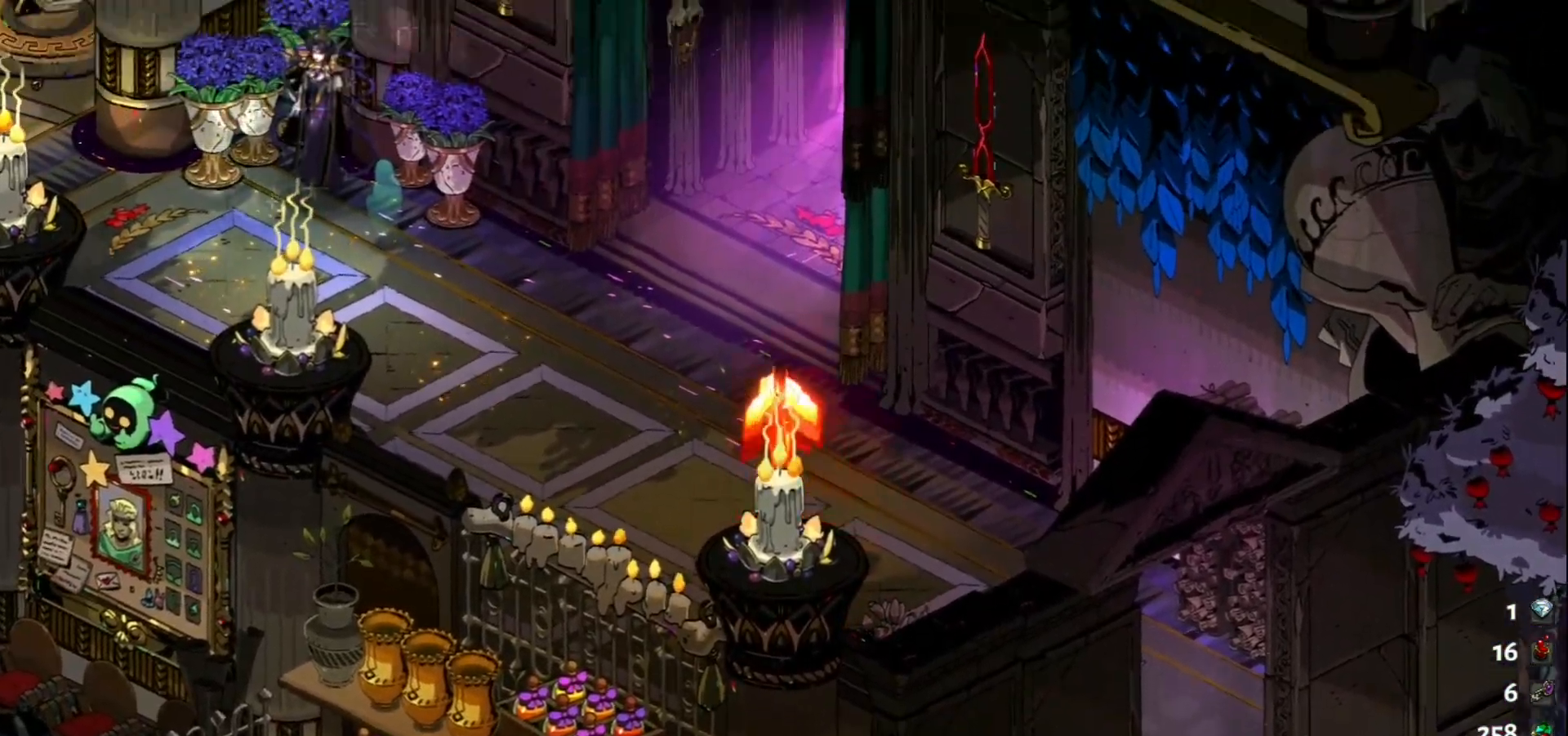
{"keys": ["d", "w"], "mouse": [], "events": [[83, "space", "up"], [317, "d", "down"]]}
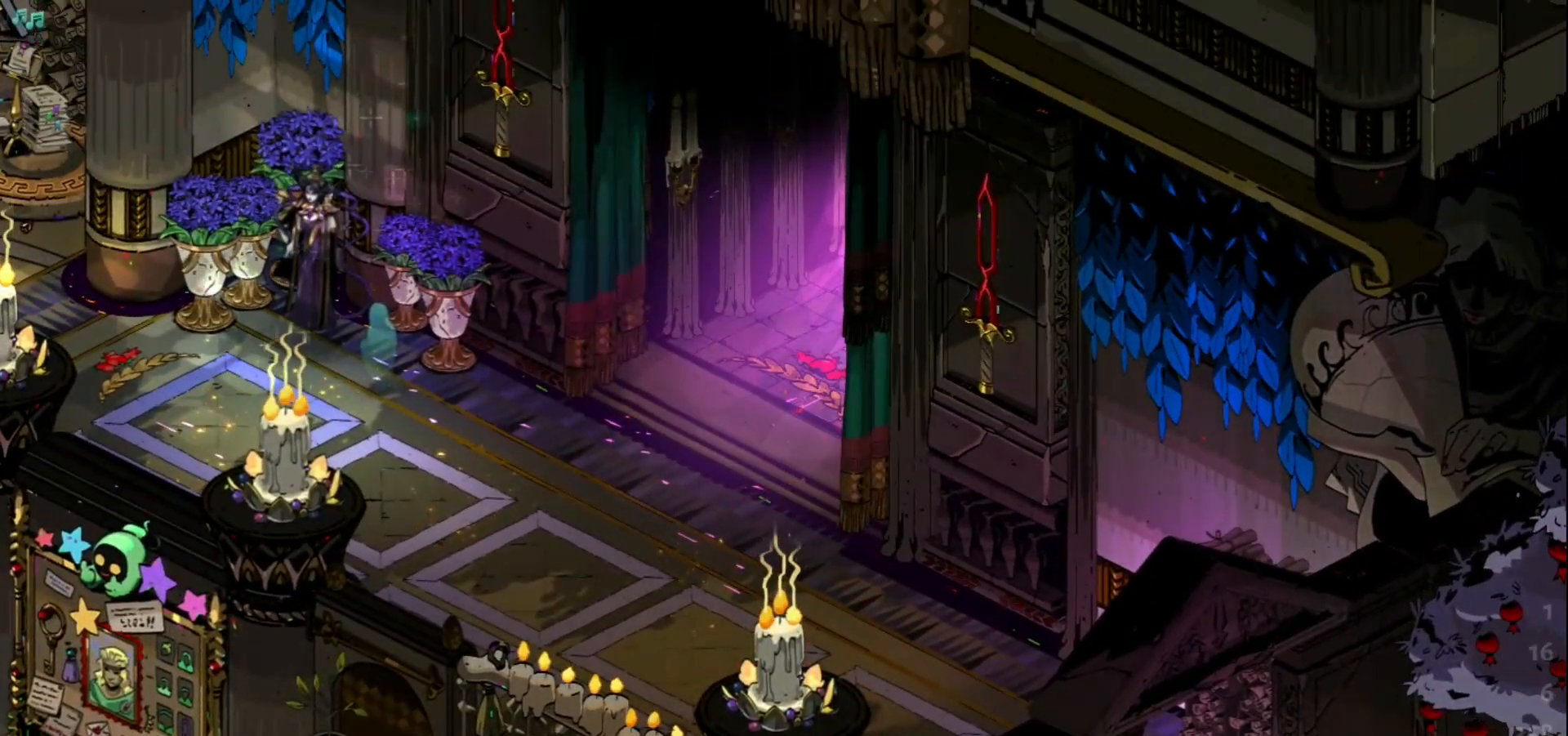
{"keys": [], "mouse": [], "events": [[17, "space", "down"], [150, "space", "up"], [300, "d", "up"], [483, "w", "up"]]}
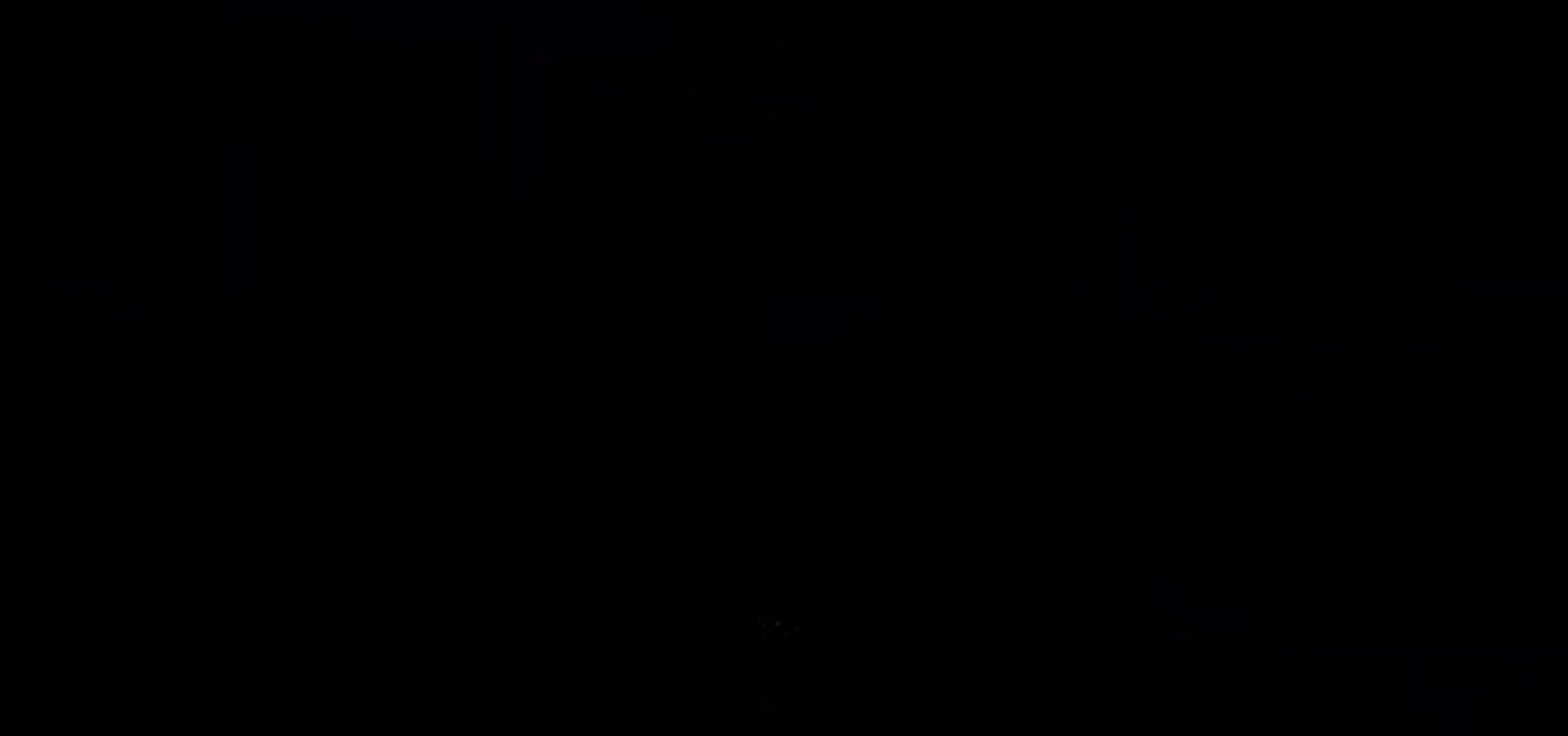
{"keys": ["d", "space", "w"], "mouse": [], "events": [[350, "d", "down"], [400, "w", "down"], [500, "space", "down"]]}
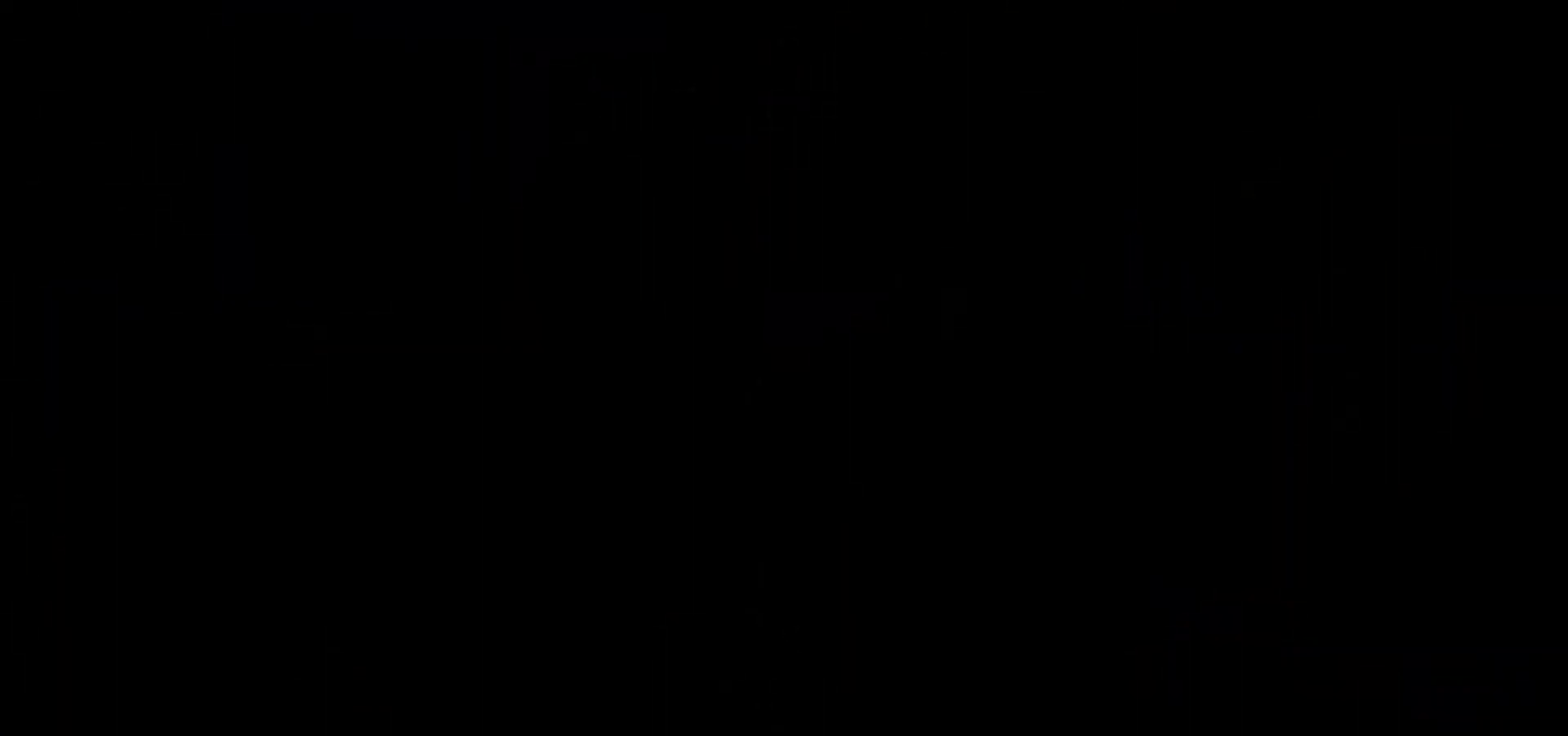
{"keys": ["d"], "mouse": [], "events": [[133, "space", "up"], [417, "w", "up"]]}
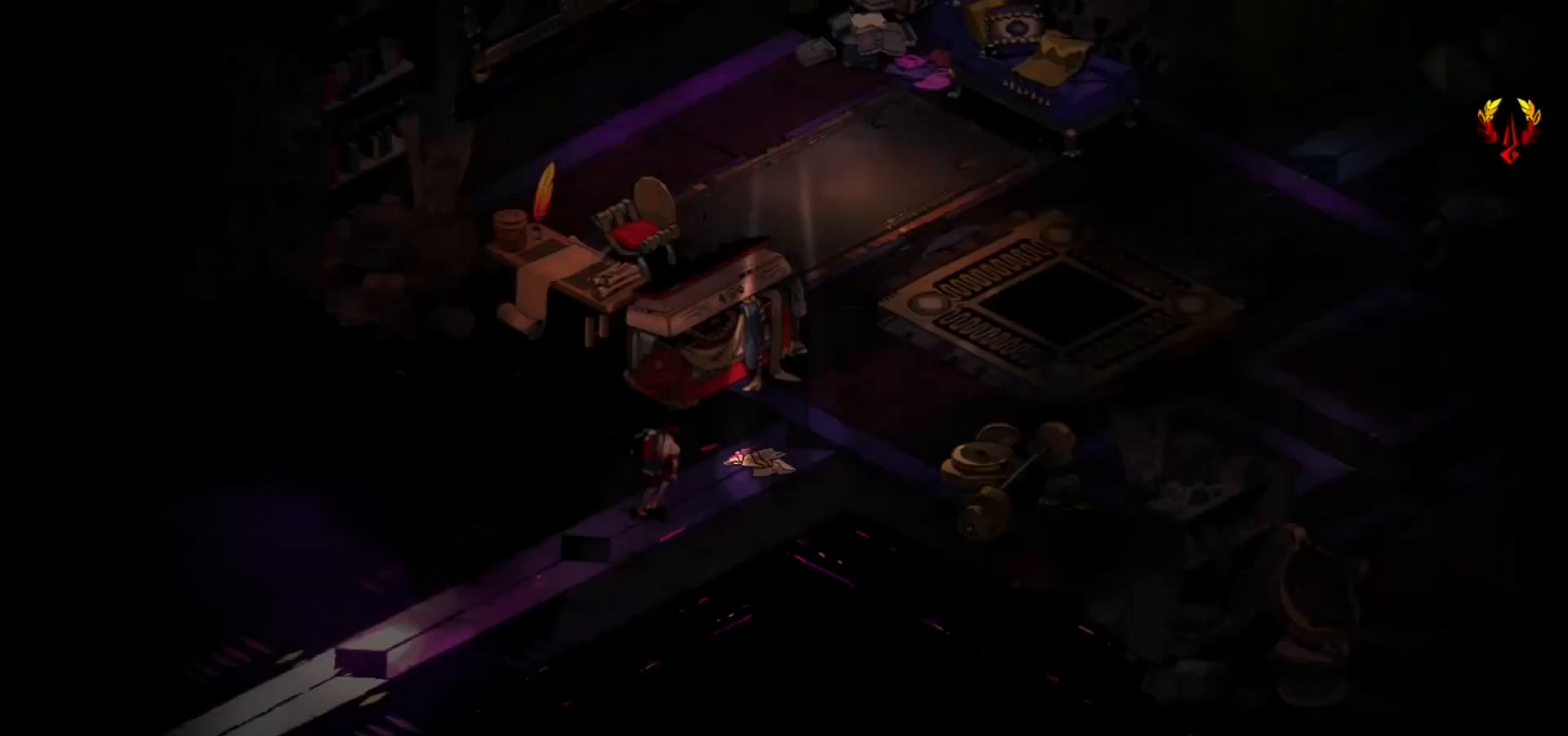
{"keys": ["d"], "mouse": [], "events": [[67, "d", "up"], [200, "d", "down"]]}
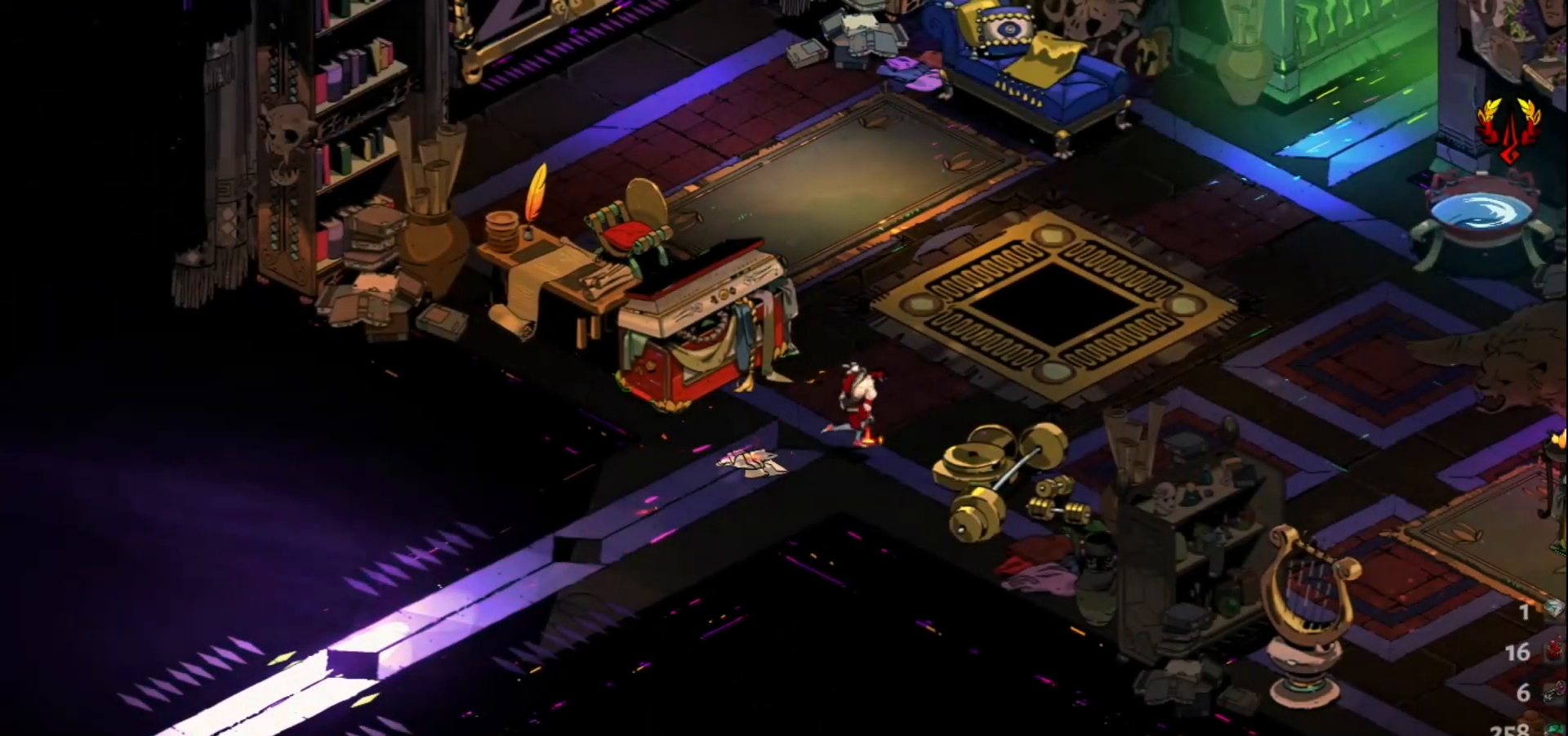
{"keys": ["d"], "mouse": [], "events": []}
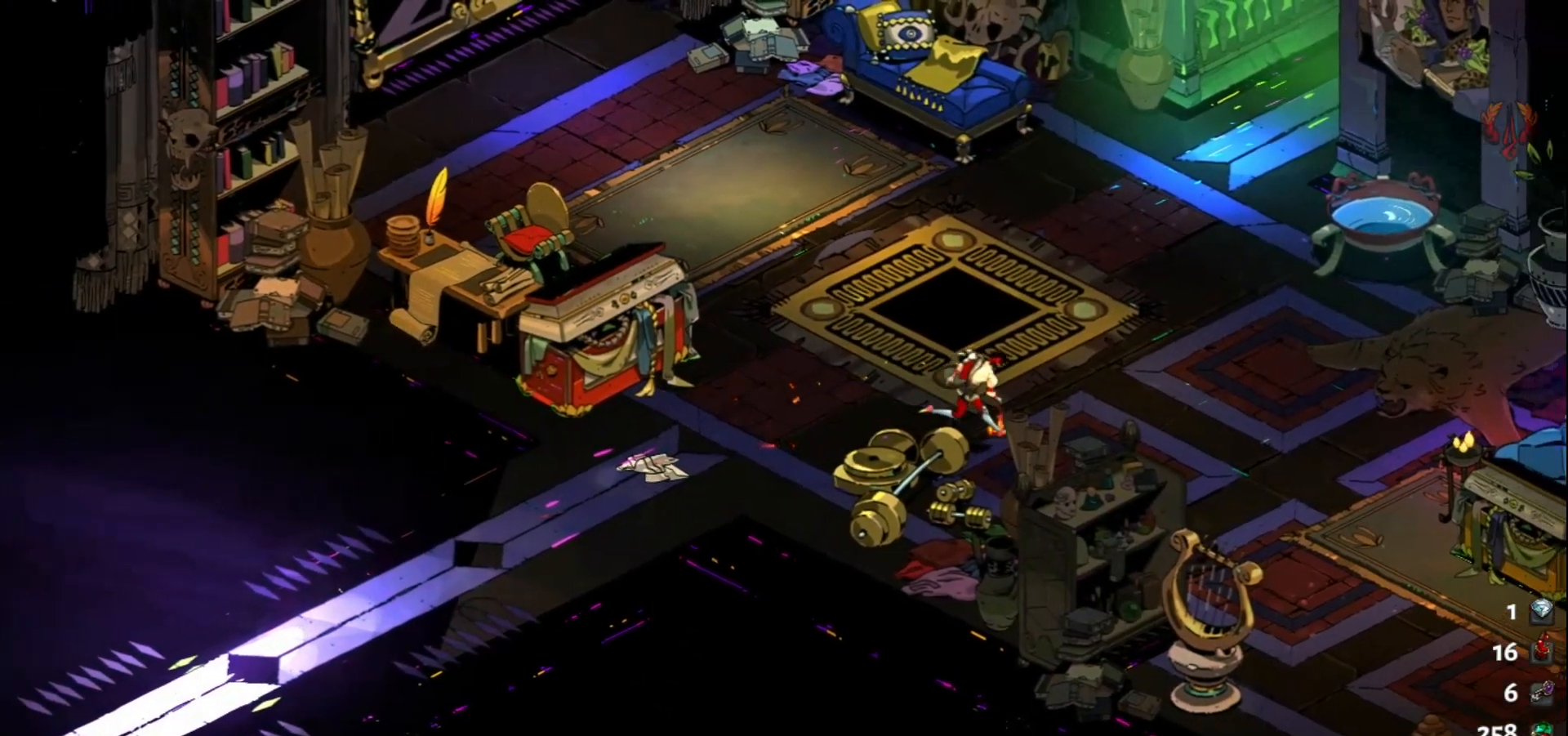
{"keys": ["s"], "mouse": [], "events": [[100, "s", "down"], [233, "space", "down"], [417, "d", "up"], [417, "space", "up"]]}
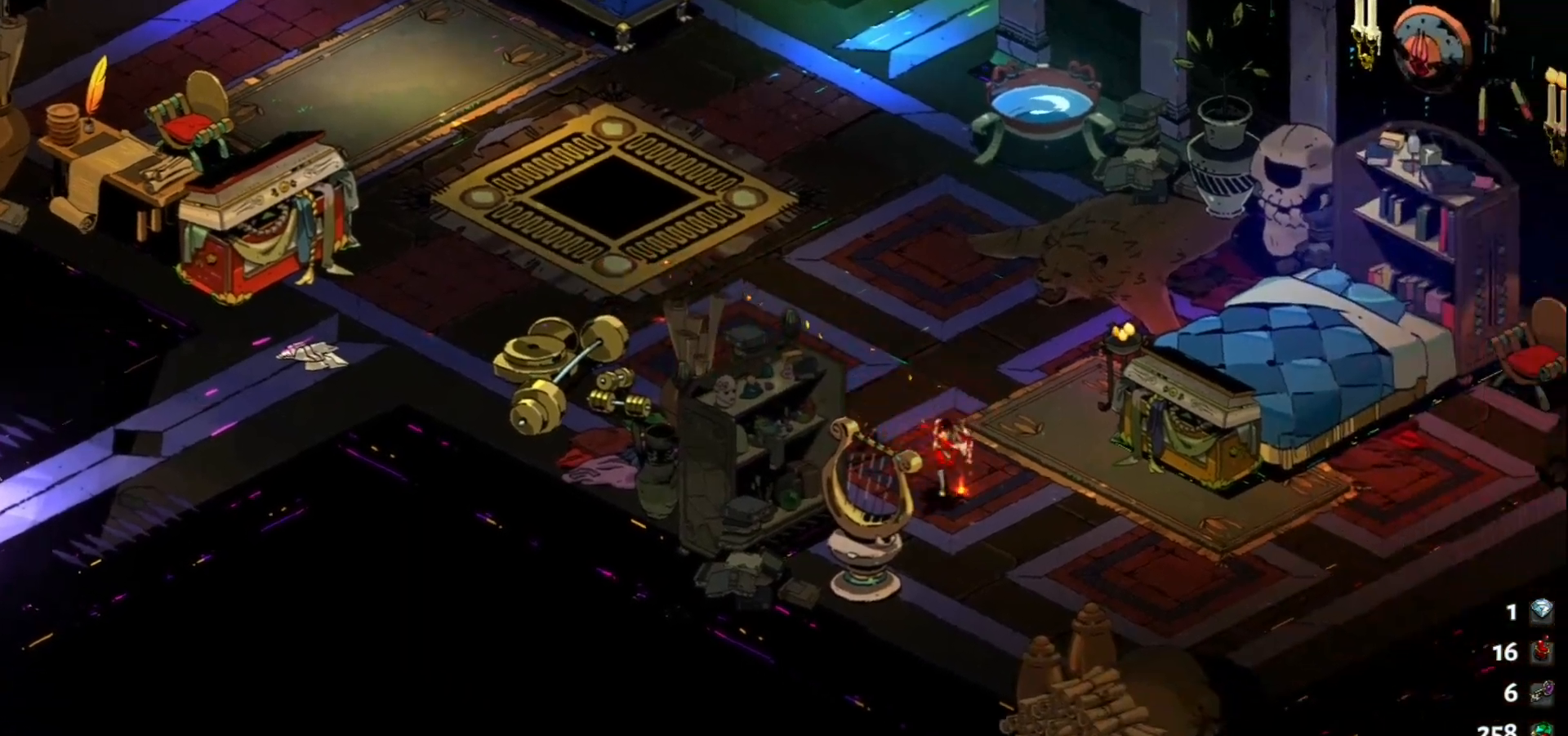
{"keys": [], "mouse": [], "events": [[67, "a", "down"], [200, "a", "up"], [200, "s", "up"], [300, "e", "down"], [383, "e", "up"]]}
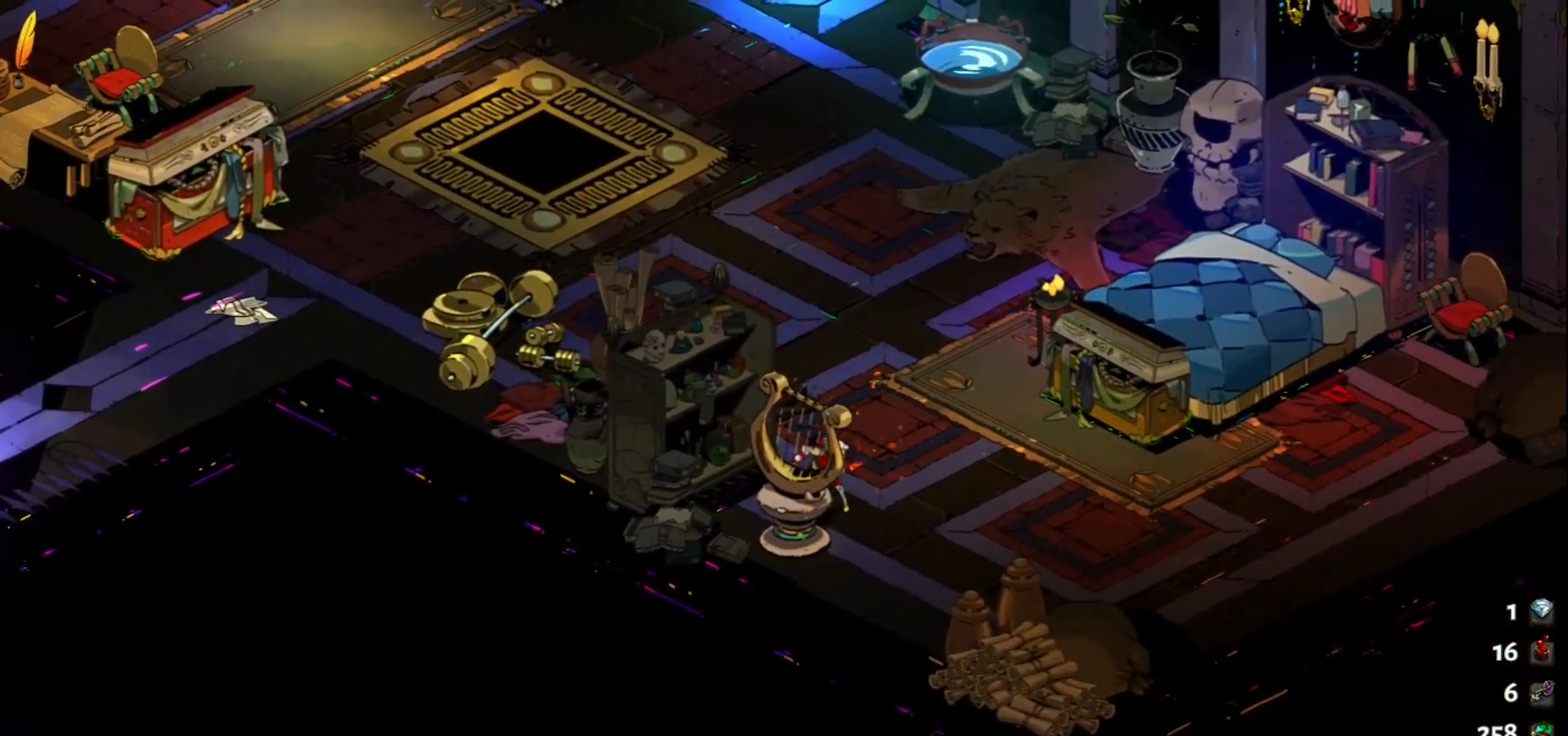
{"keys": ["w"], "mouse": [], "events": [[217, "w", "down"]]}
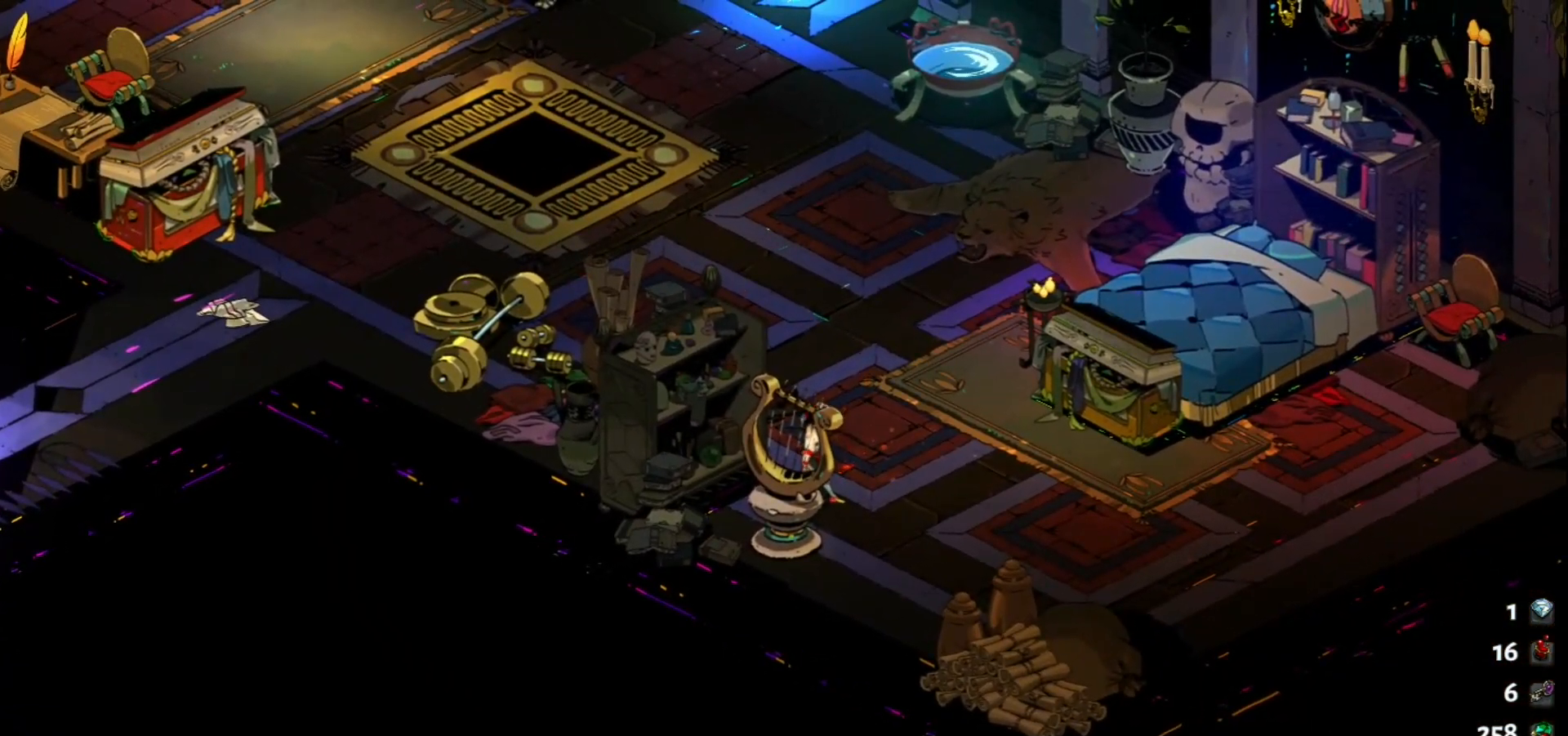
{"keys": ["a", "w"], "mouse": [], "events": [[367, "a", "down"]]}
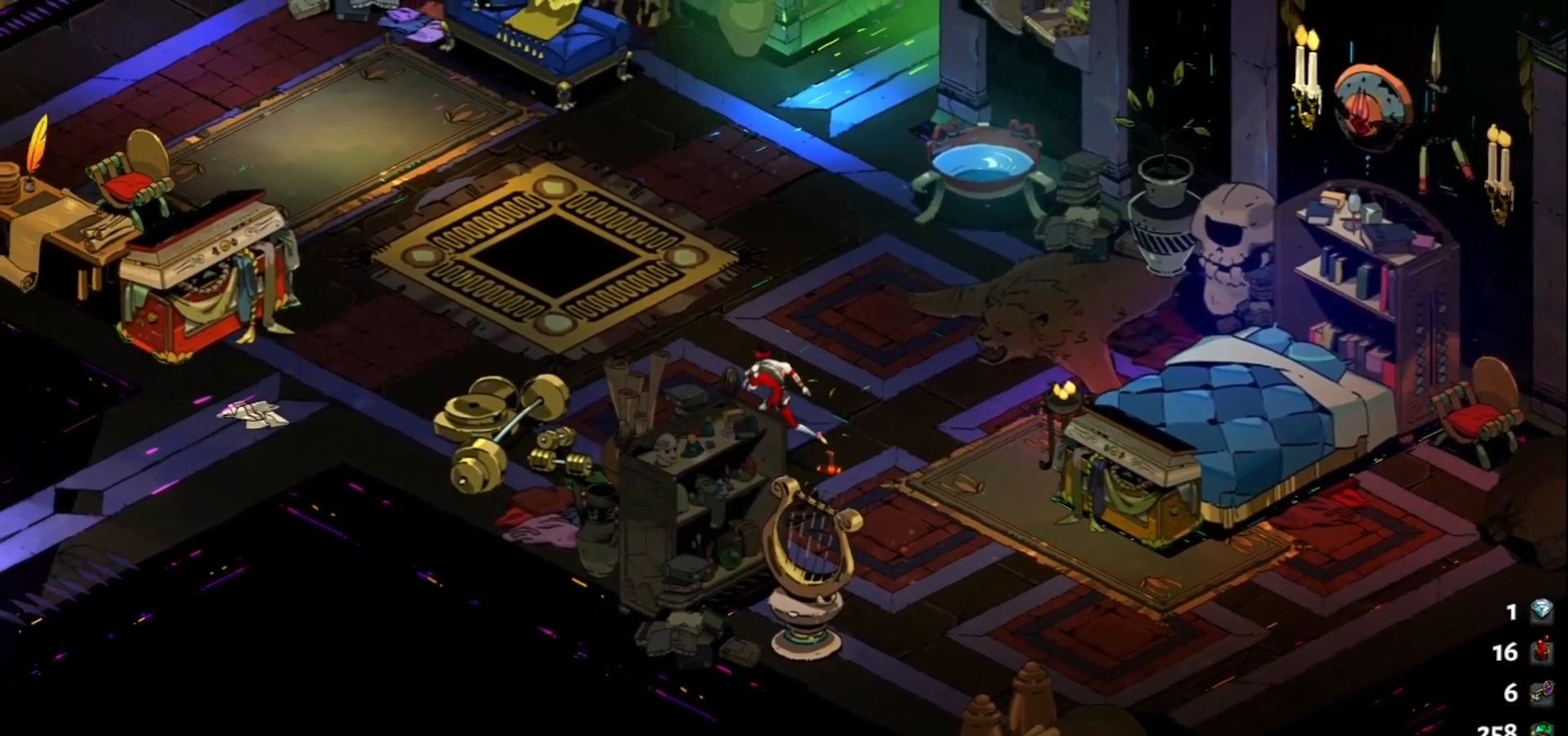
{"keys": ["e"], "mouse": [], "events": [[67, "w", "up"], [483, "a", "up"], [483, "e", "down"]]}
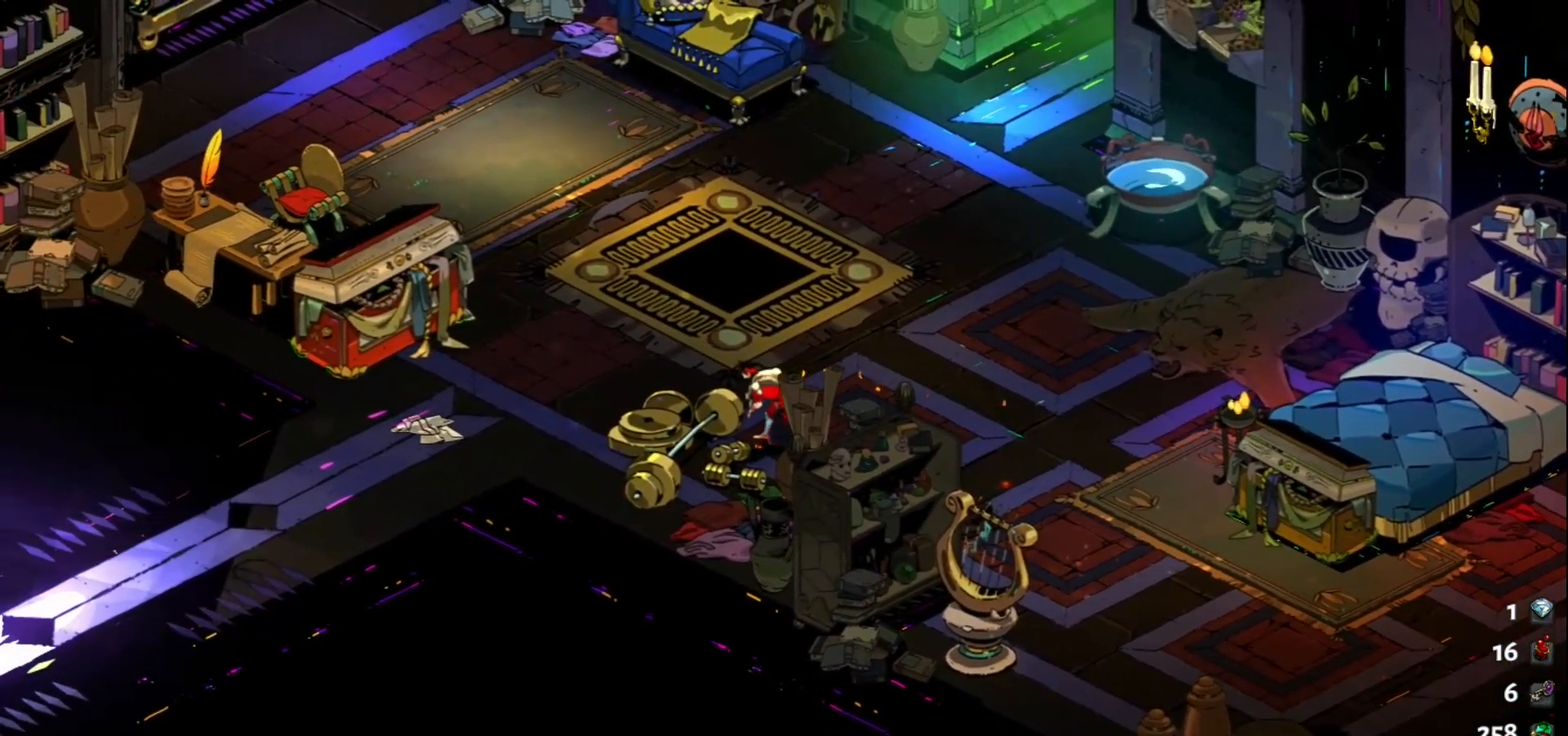
{"keys": [], "mouse": [], "events": [[133, "e", "up"], [167, "e", "down"], [317, "e", "up"]]}
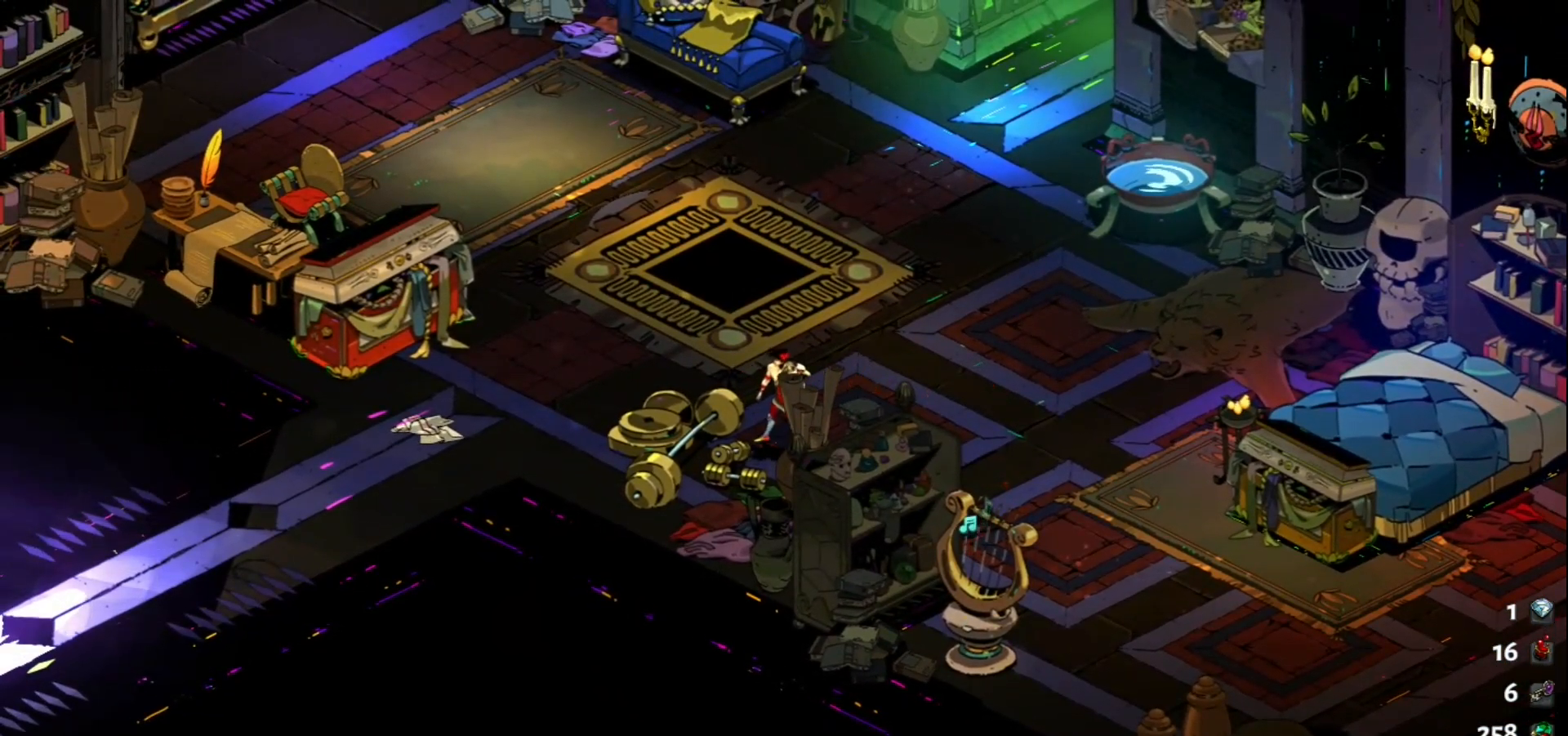
{"keys": ["d"], "mouse": [], "events": [[283, "d", "down"]]}
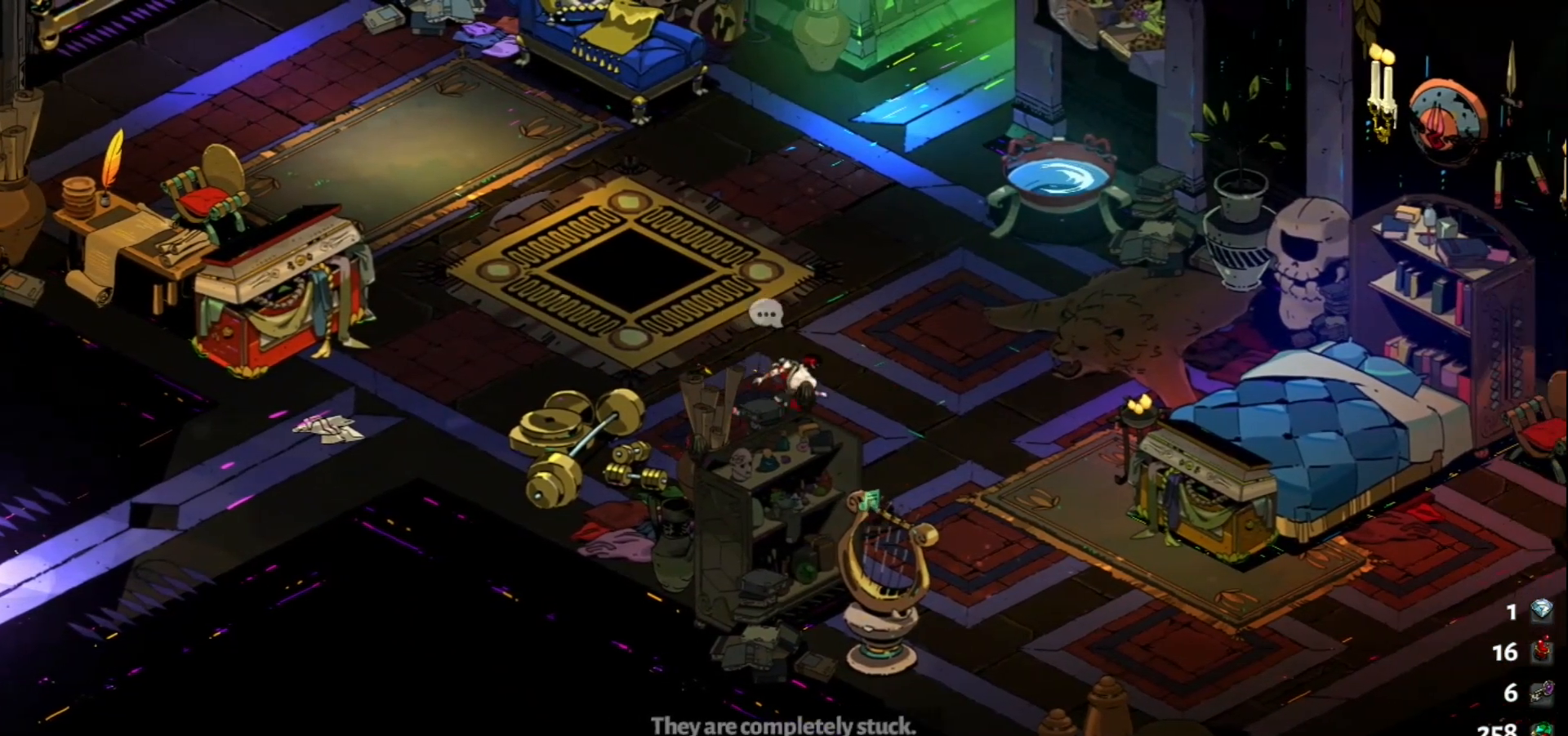
{"keys": ["s"], "mouse": [], "events": [[100, "s", "down"], [300, "d", "up"]]}
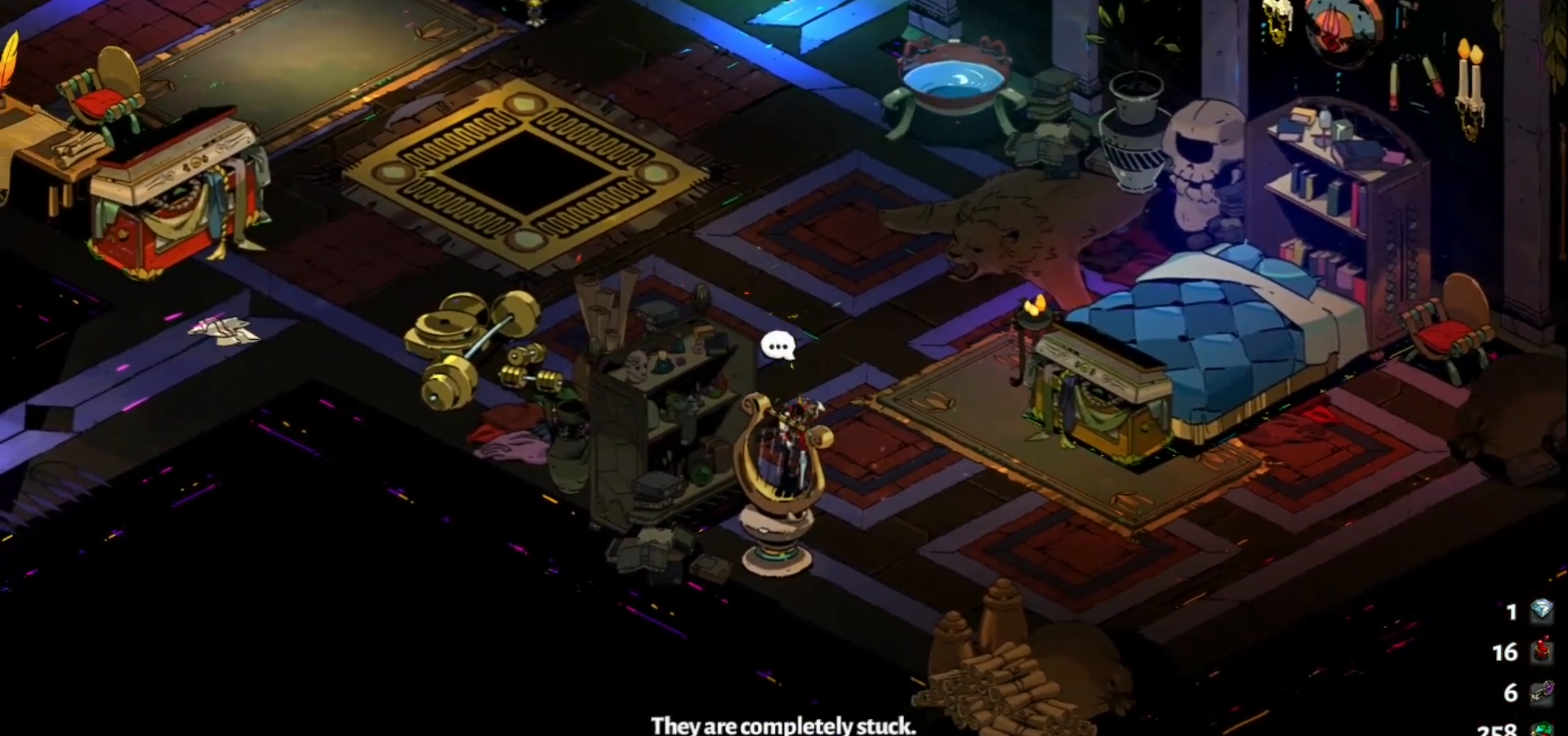
{"keys": ["e"], "mouse": [], "events": [[83, "s", "up"], [267, "e", "down"], [350, "e", "up"], [450, "e", "down"]]}
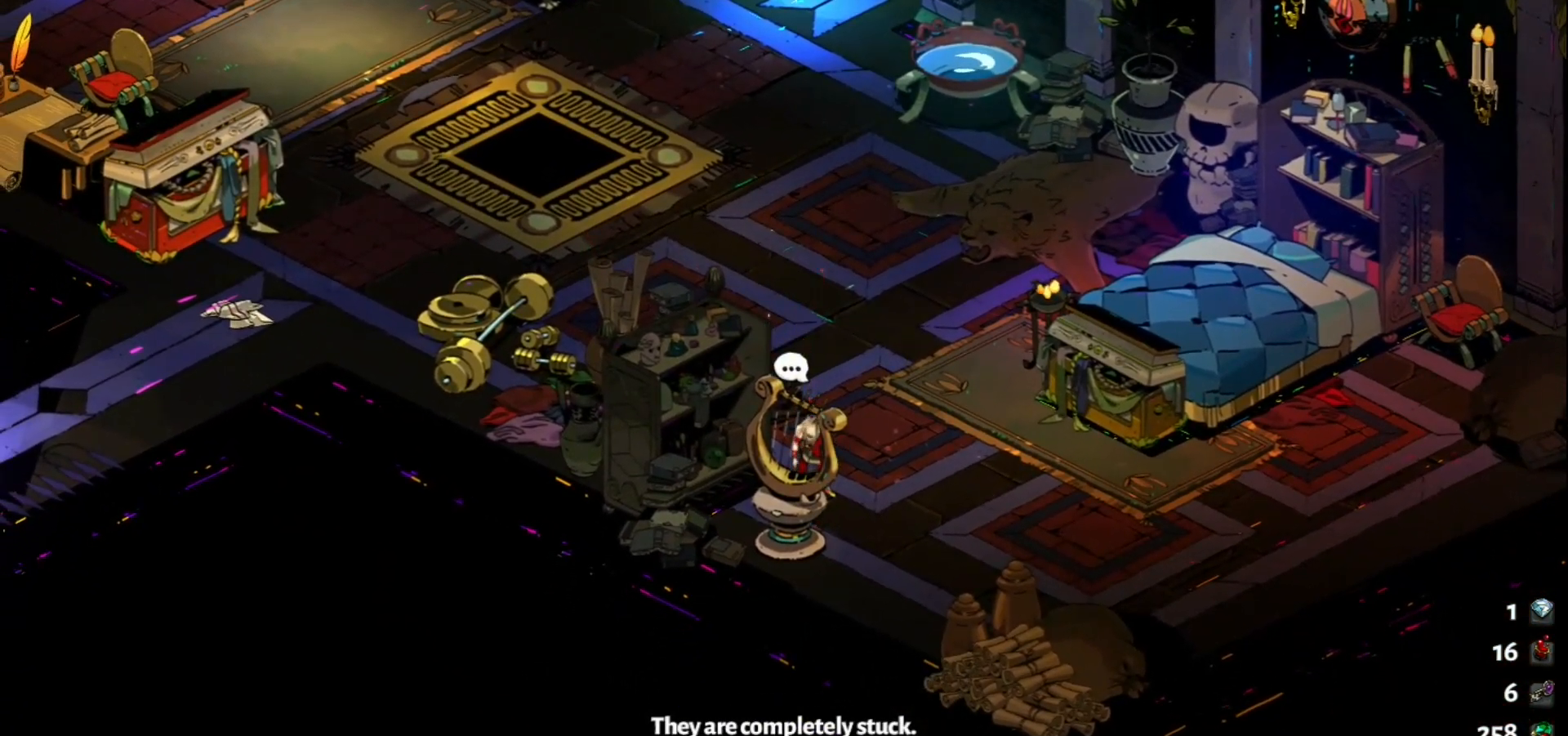
{"keys": [], "mouse": [], "events": [[50, "e", "up"], [183, "e", "down"], [283, "e", "up"]]}